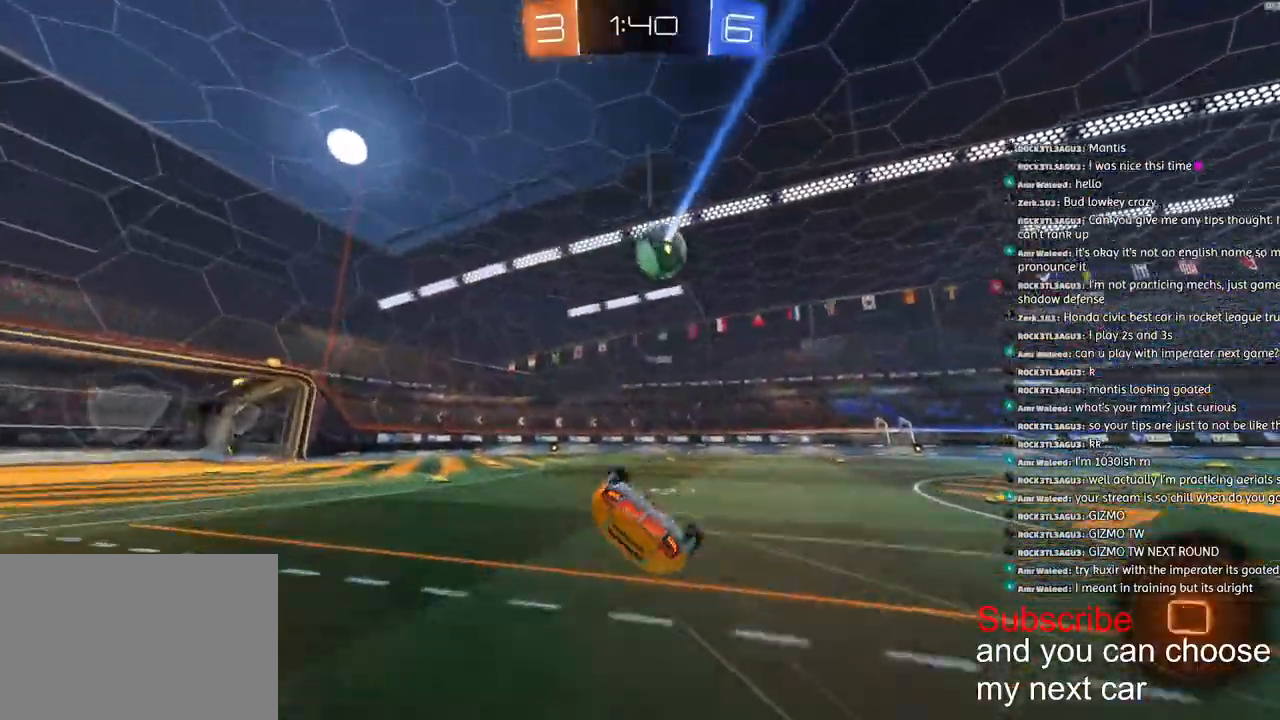
Gameplay with a controller (PlayStation layout); each line is a JSON object with the inputs held at the frame after it. "events" lists button and stick changes between this image and that frame as [ms after this image, input, new state], when the widget could be followed in between.
{"buttons": ["R1", "R2"], "left_stick": "left", "right_stick": "left", "events": [[233, "L3", "down"], [367, "L3", "up"], [367, "left_stick", "left"], [450, "L1", "up"], [500, "CROSS", "up"]]}
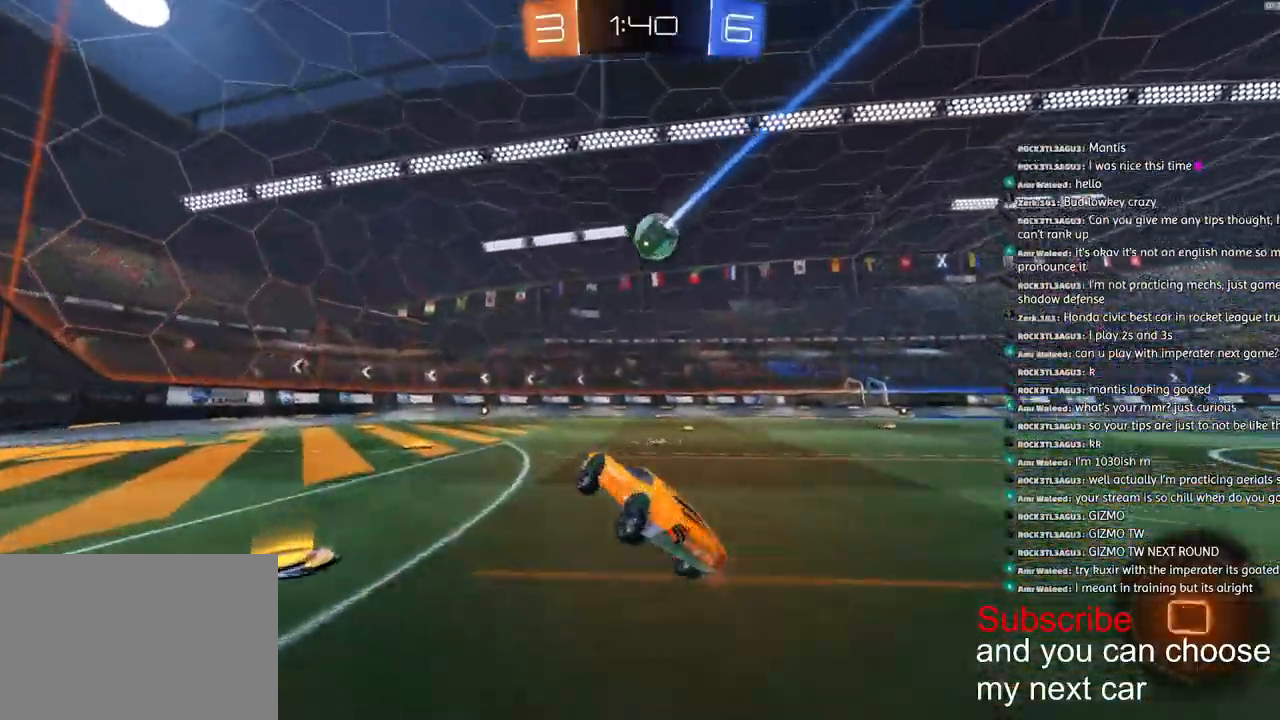
{"buttons": ["R1", "R2"], "left_stick": "right", "right_stick": "left", "events": [[400, "left_stick", "right"]]}
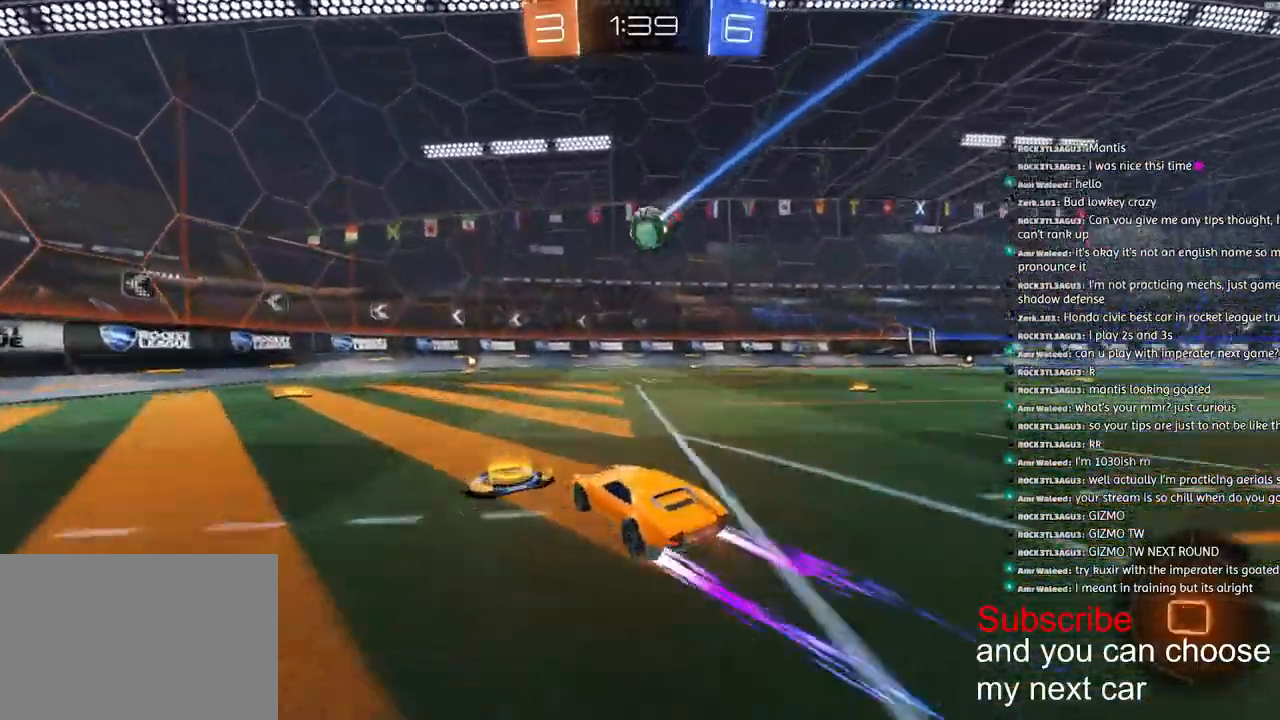
{"buttons": ["R1", "R2"], "left_stick": "left", "right_stick": "left", "events": [[483, "left_stick", "left"]]}
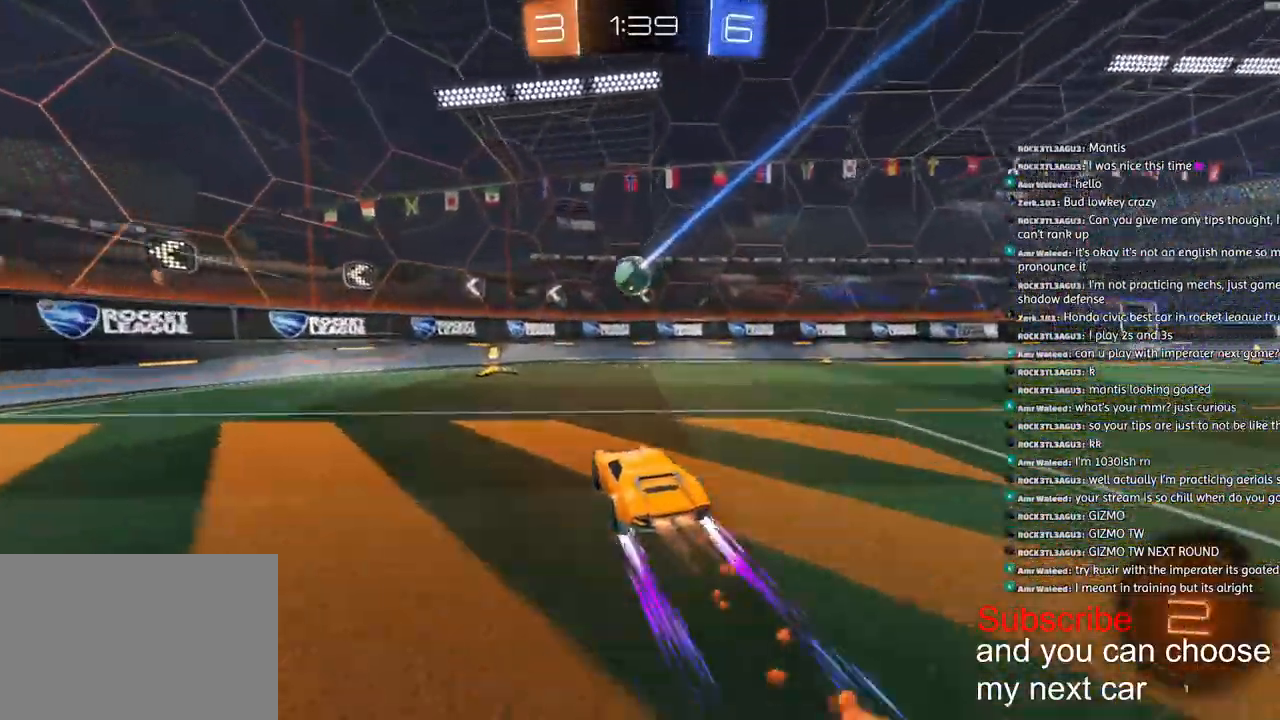
{"buttons": ["R2"], "left_stick": "left", "right_stick": "left", "events": [[17, "R1", "up"], [33, "left_stick", "center"], [200, "left_stick", "left"], [267, "L1", "down"], [383, "L1", "up"]]}
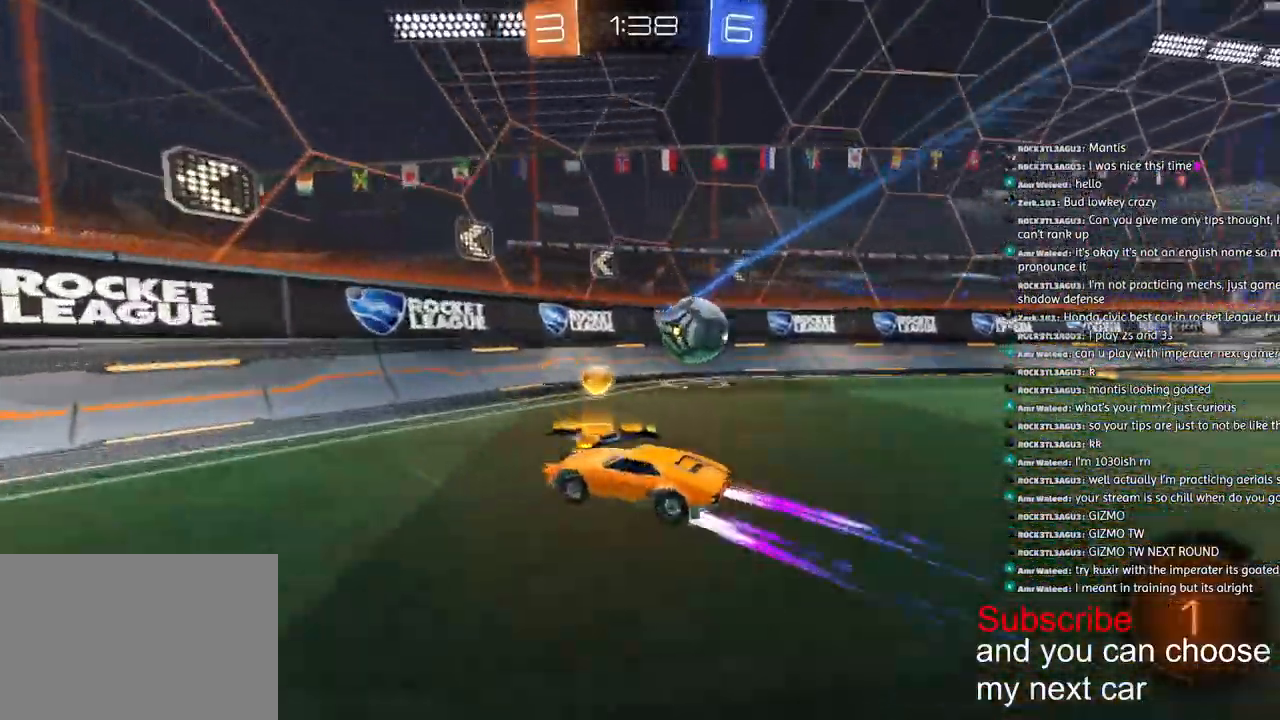
{"buttons": ["R2"], "left_stick": "left", "right_stick": "left", "events": [[233, "L1", "down"], [333, "L1", "up"]]}
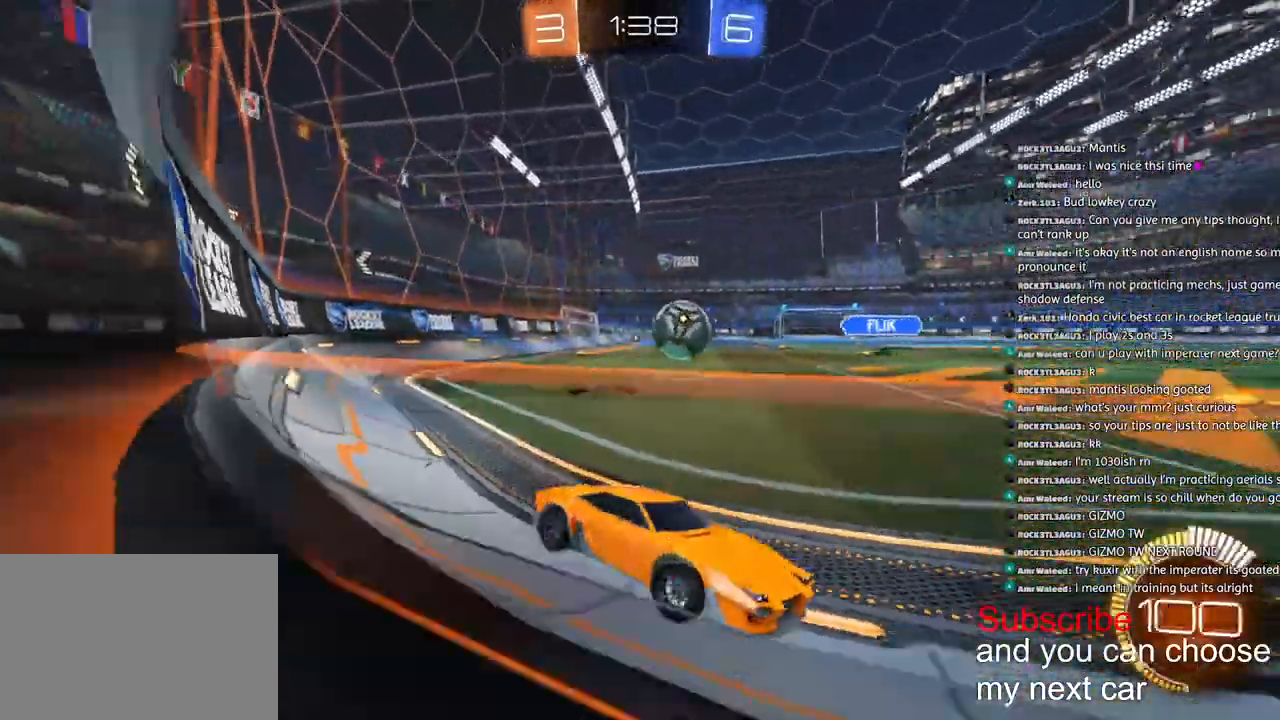
{"buttons": ["R1", "R2"], "left_stick": "left", "right_stick": "left", "events": [[267, "R1", "down"]]}
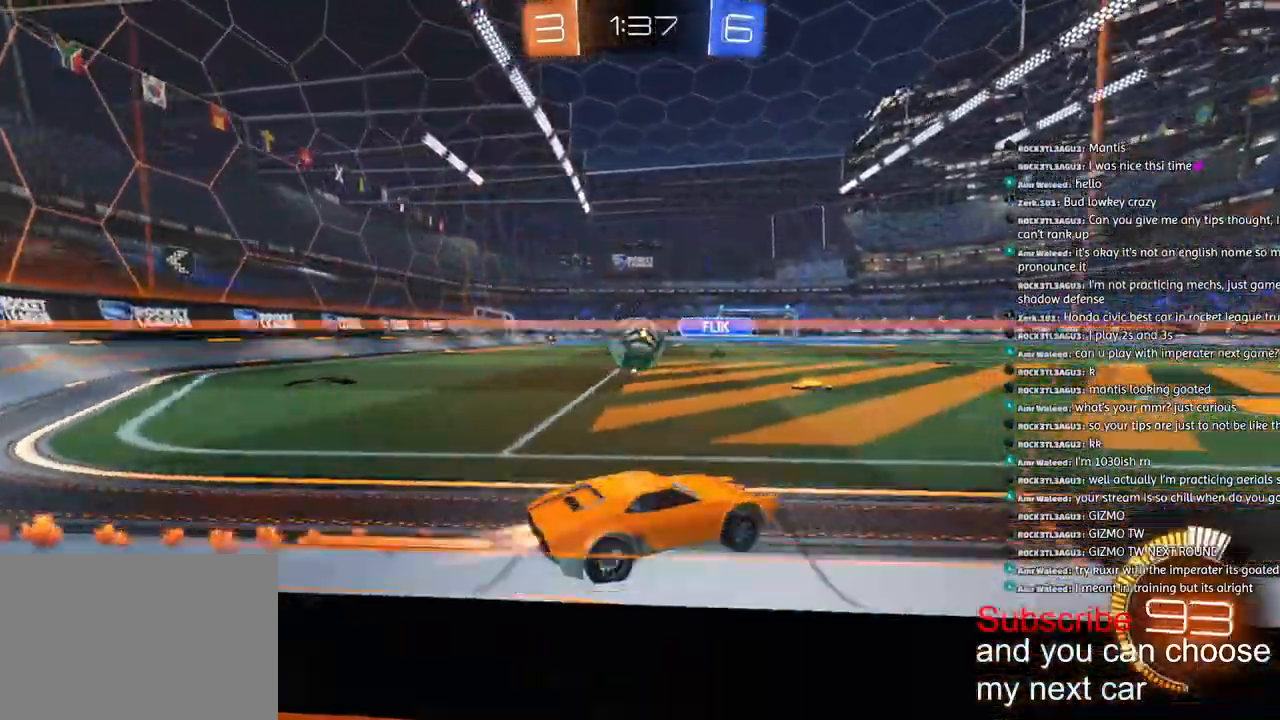
{"buttons": ["R1", "R2"], "left_stick": "down-left", "right_stick": "left", "events": [[333, "left_stick", "down-left"], [383, "CROSS", "down"], [400, "right_stick", "center"], [500, "CROSS", "up"], [500, "right_stick", "left"]]}
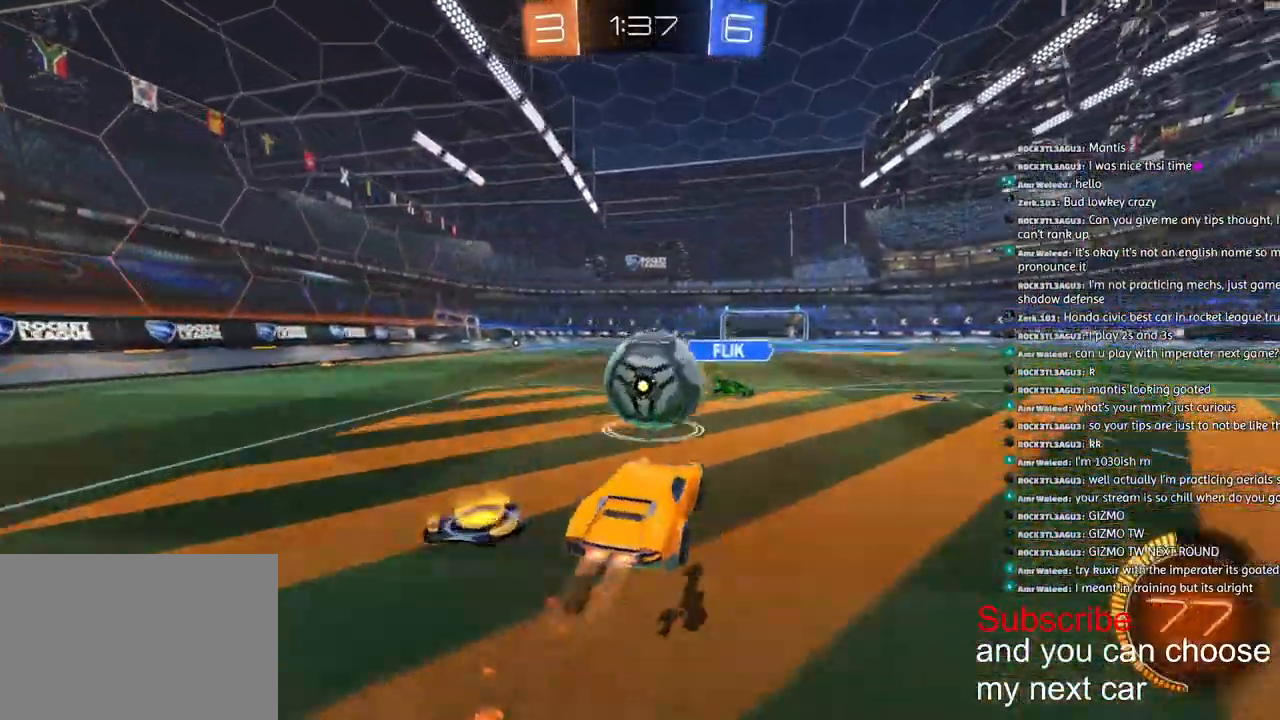
{"buttons": ["CROSS", "L1", "R1", "R2"], "left_stick": "down-left", "right_stick": "left"}
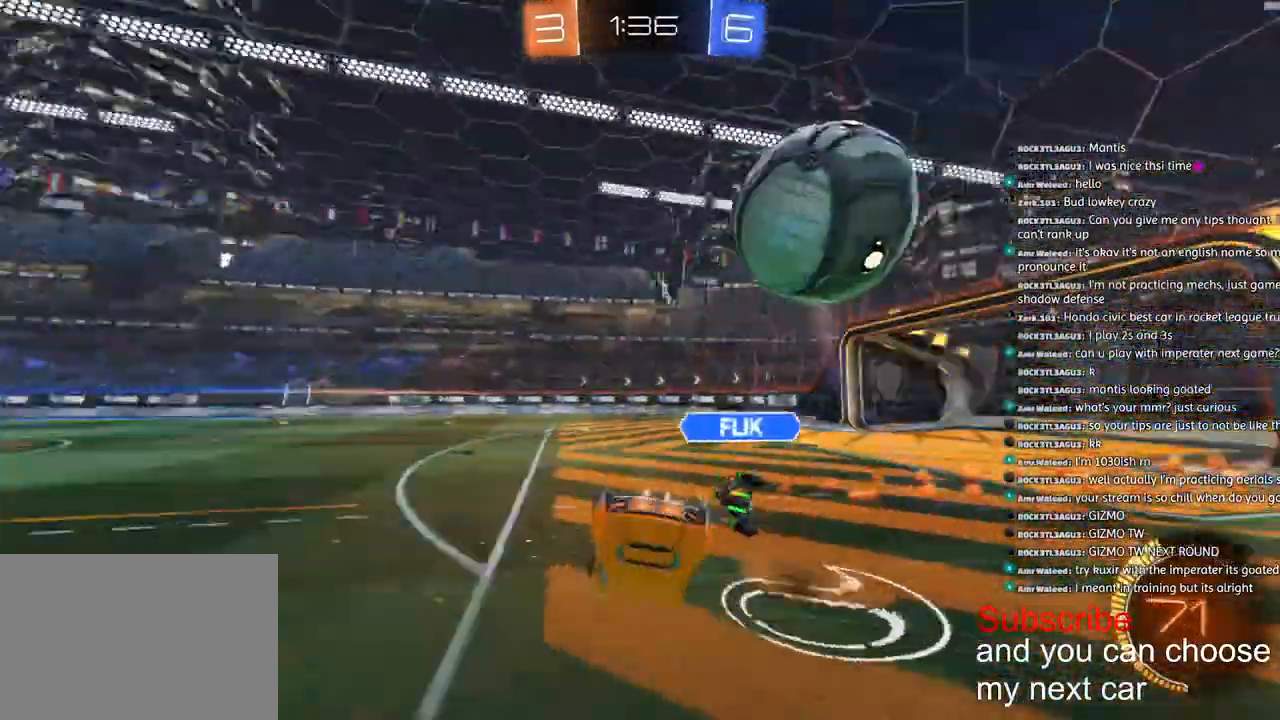
{"buttons": ["R2"], "left_stick": "down-left", "right_stick": "left", "events": [[150, "right_stick", "center"], [250, "right_stick", "left"], [317, "R1", "up"], [333, "CROSS", "up"], [450, "L1", "up"]]}
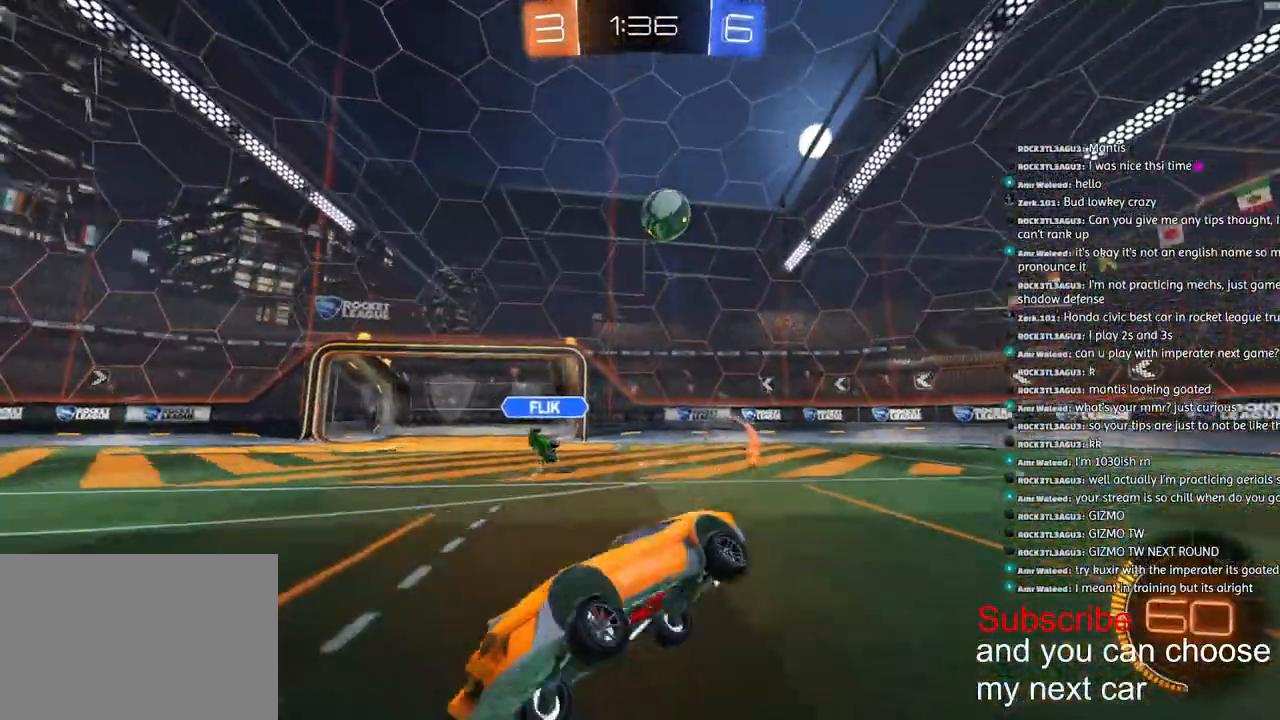
{"buttons": ["L1", "R2"], "left_stick": "right", "right_stick": "center", "events": [[33, "left_stick", "right"], [483, "L1", "down"], [500, "right_stick", "center"]]}
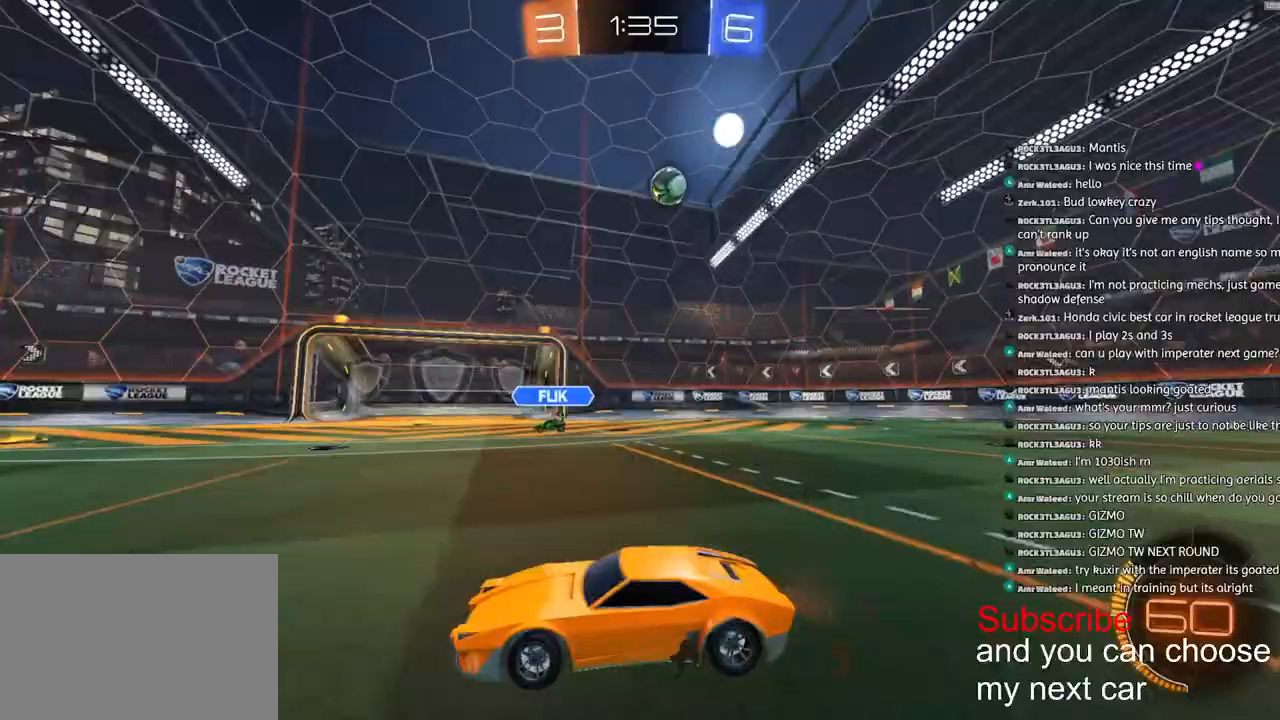
{"buttons": ["R2"], "left_stick": "right", "right_stick": "center", "events": [[117, "L1", "up"]]}
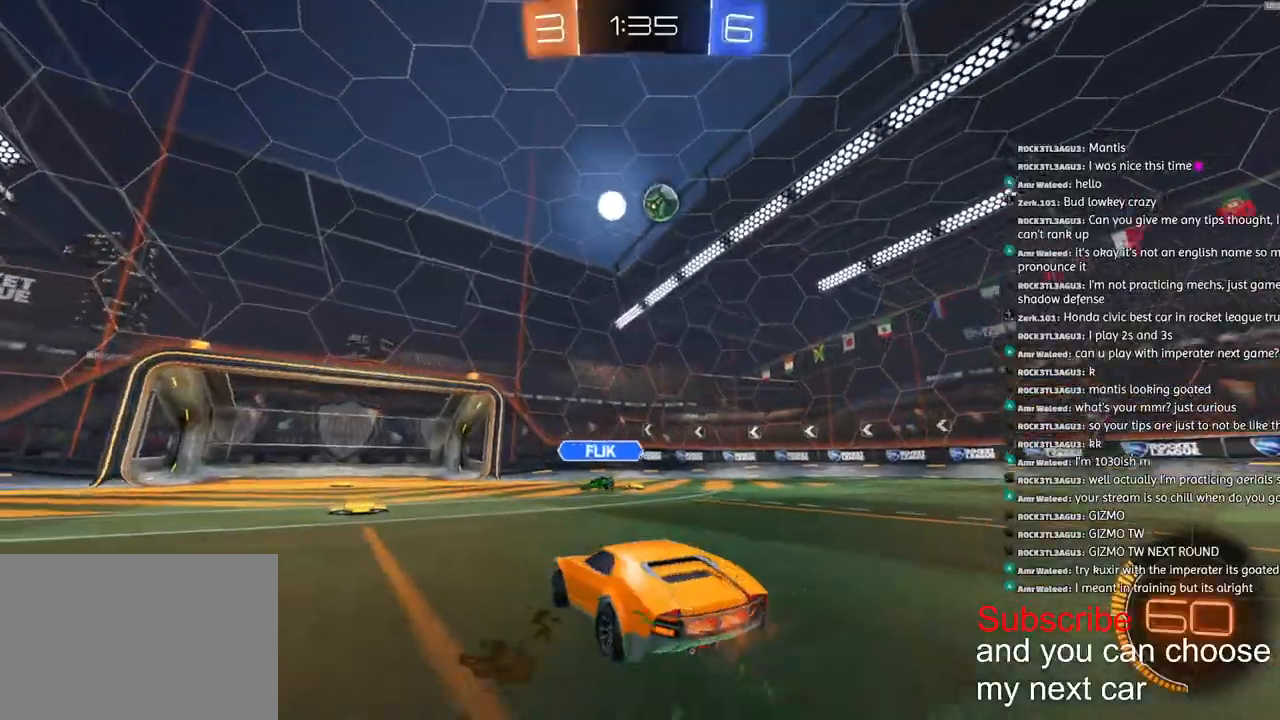
{"buttons": ["R1", "R2"], "left_stick": "right", "right_stick": "center", "events": [[117, "R1", "down"], [300, "TRIANGLE", "down"], [383, "TRIANGLE", "up"]]}
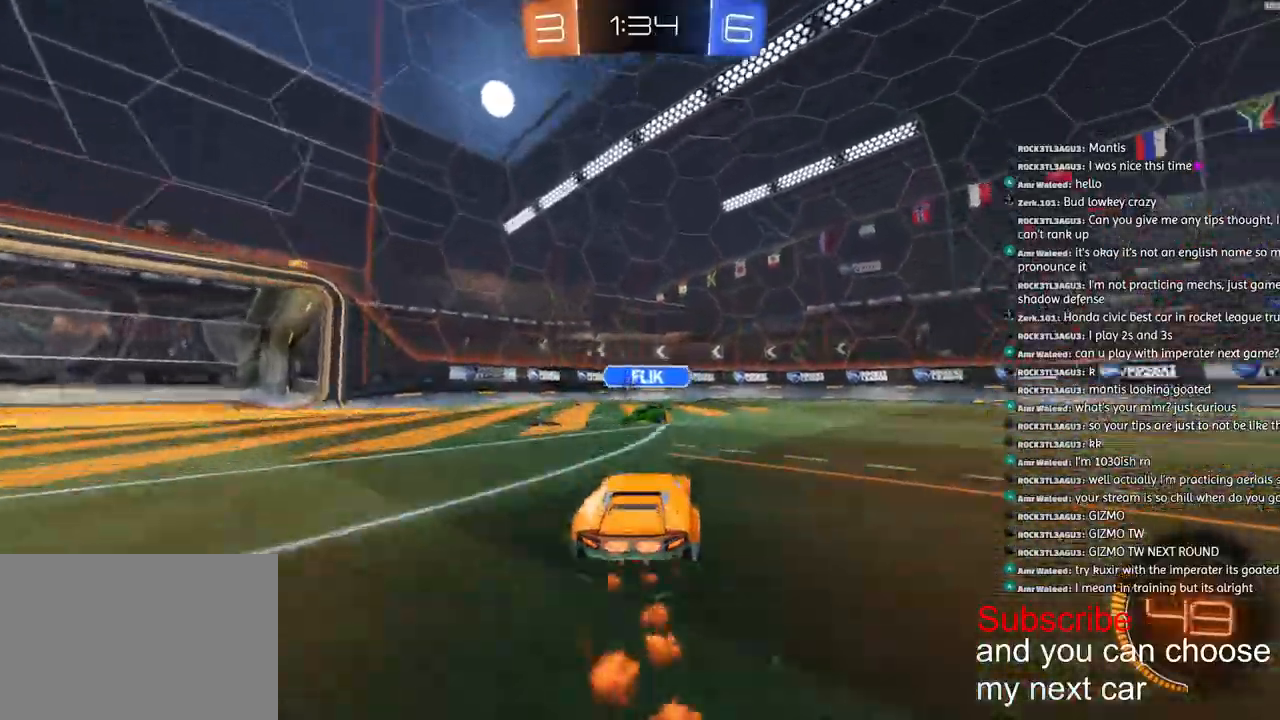
{"buttons": ["R1", "R2"], "left_stick": "right", "right_stick": "center", "events": []}
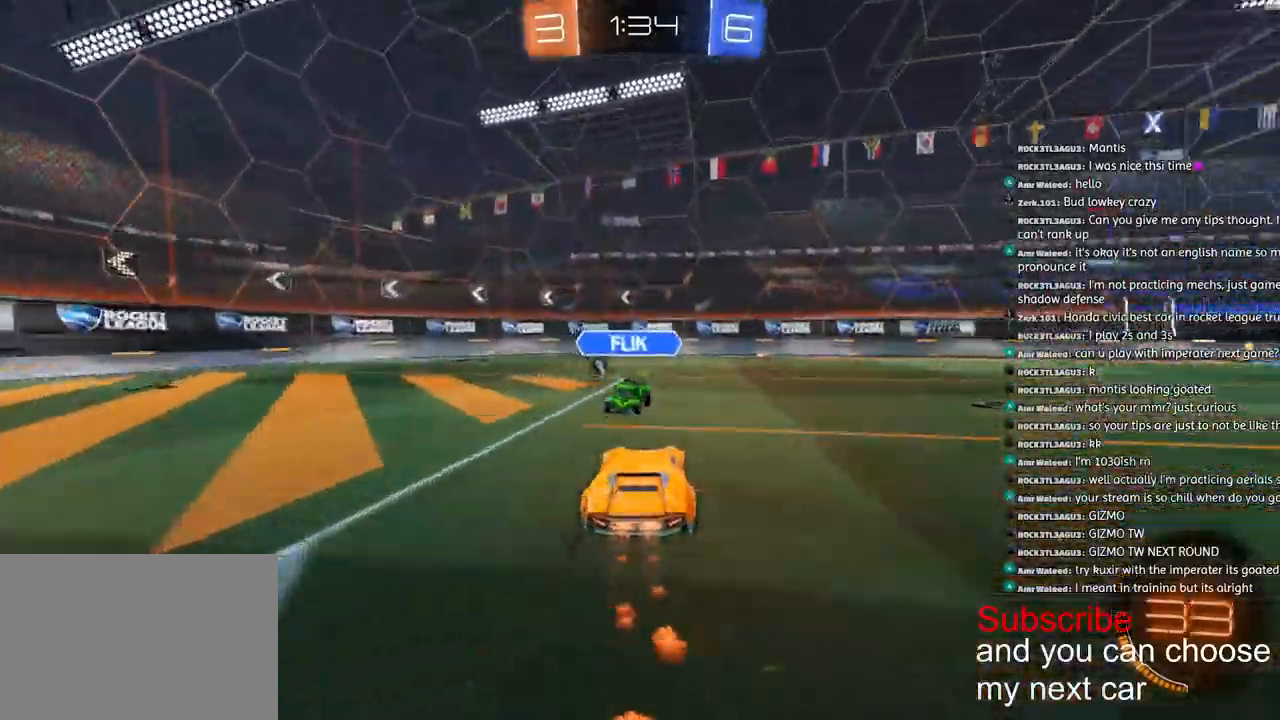
{"buttons": ["R1", "R2"], "left_stick": "left", "right_stick": "center", "events": [[117, "left_stick", "left"], [383, "L1", "down"], [483, "L1", "up"]]}
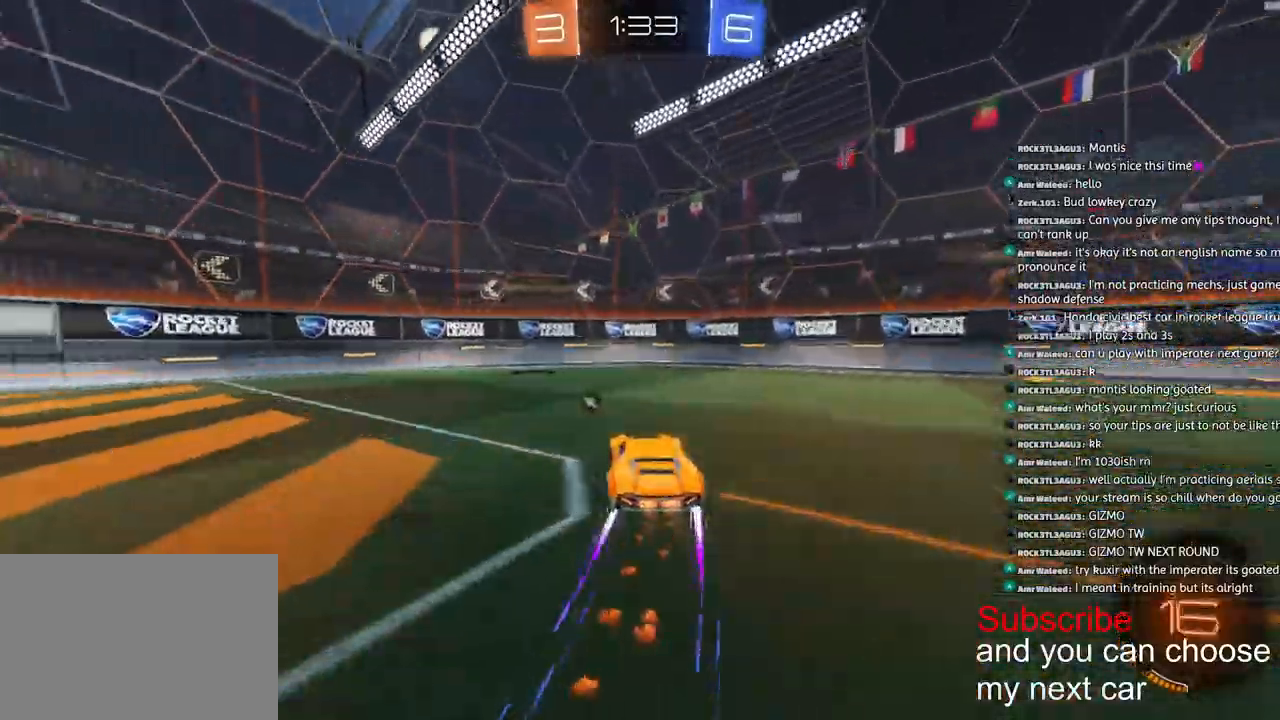
{"buttons": ["R2"], "left_stick": "left", "right_stick": "center", "events": [[17, "TRIANGLE", "down"], [117, "TRIANGLE", "up"], [133, "R1", "up"], [167, "L1", "down"], [250, "L1", "up"]]}
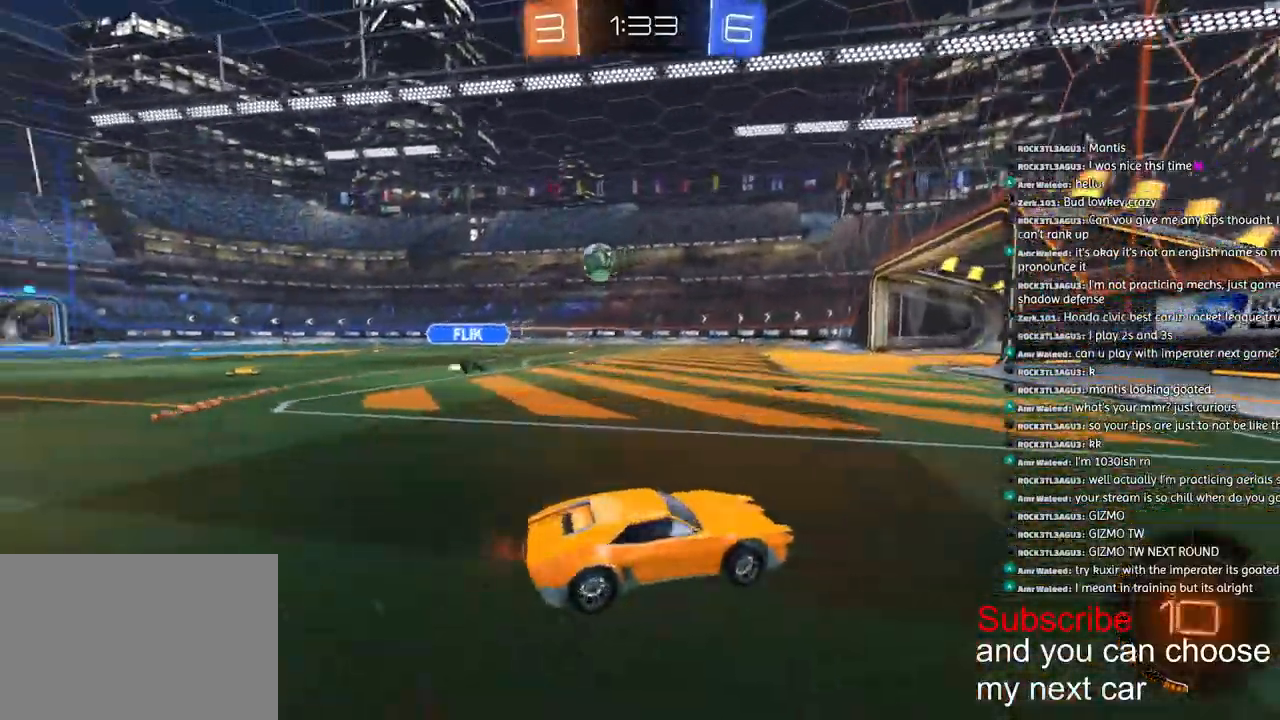
{"buttons": ["R1", "R2"], "left_stick": "left", "right_stick": "center", "events": [[83, "R1", "down"]]}
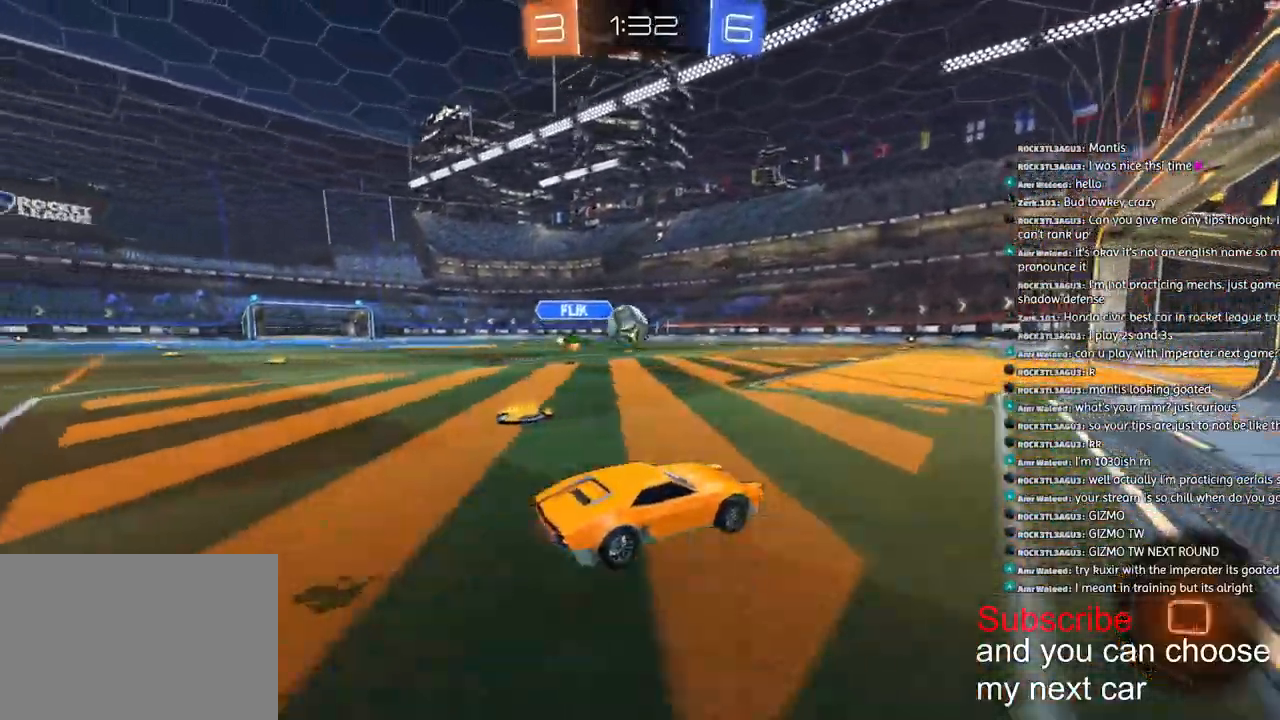
{"buttons": ["R1", "R2"], "left_stick": "left", "right_stick": "center", "events": [[117, "left_stick", "center"], [367, "left_stick", "left"]]}
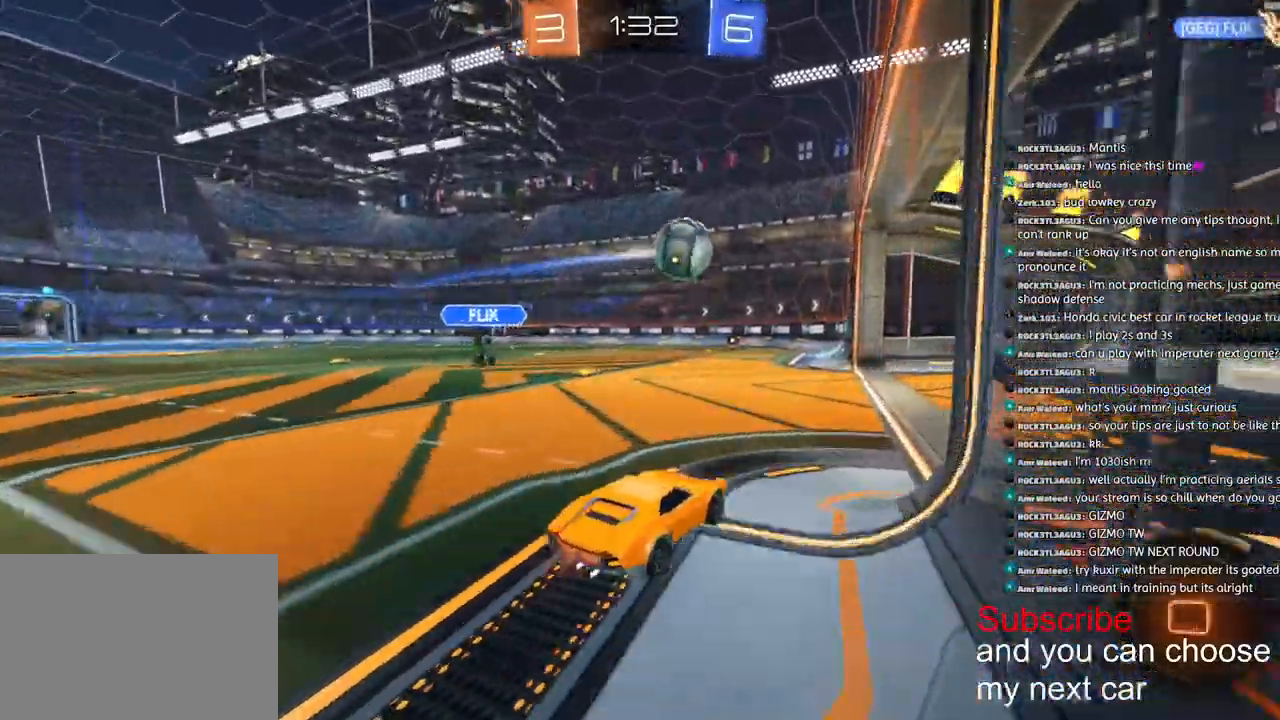
{"buttons": ["TRIANGLE", "L1", "R1", "R2"], "left_stick": "left", "right_stick": "center", "events": [[150, "CROSS", "down"], [167, "L1", "down"], [250, "CROSS", "up"], [300, "CROSS", "down"], [450, "CROSS", "up"], [483, "TRIANGLE", "down"]]}
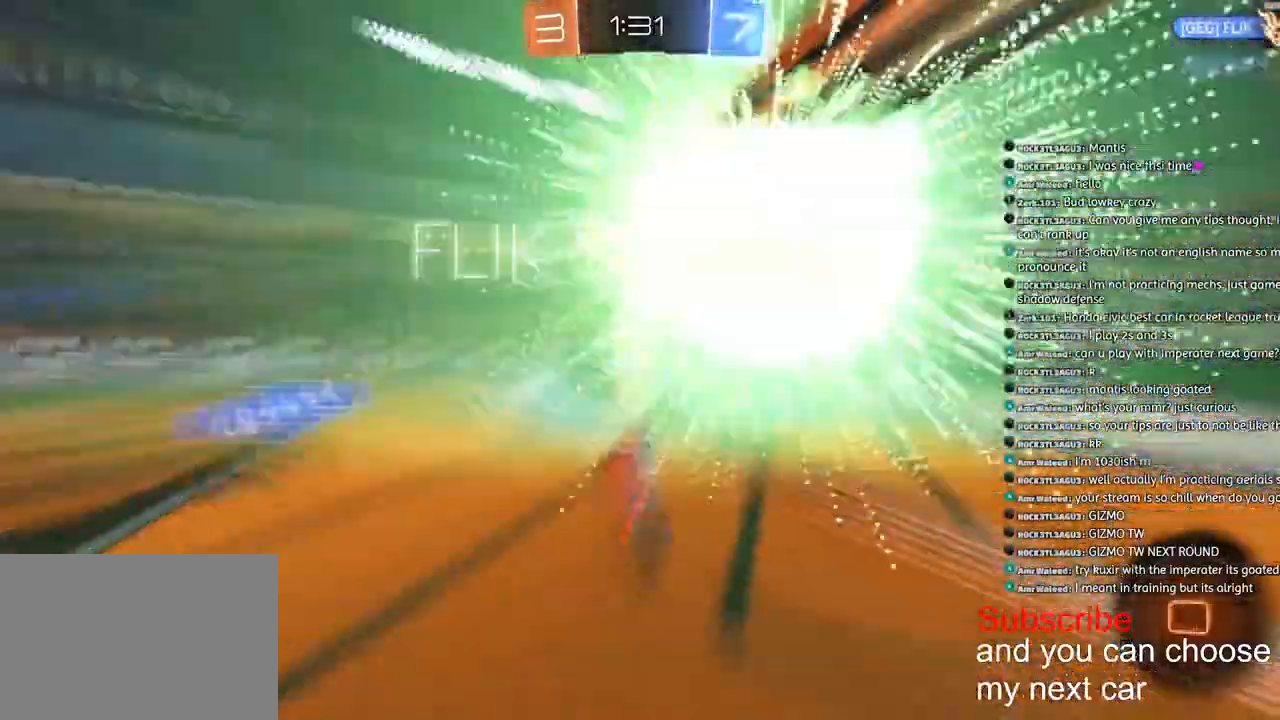
{"buttons": ["L1"], "left_stick": "left", "right_stick": "center", "events": [[117, "TRIANGLE", "up"], [150, "R2", "up"], [167, "R1", "up"]]}
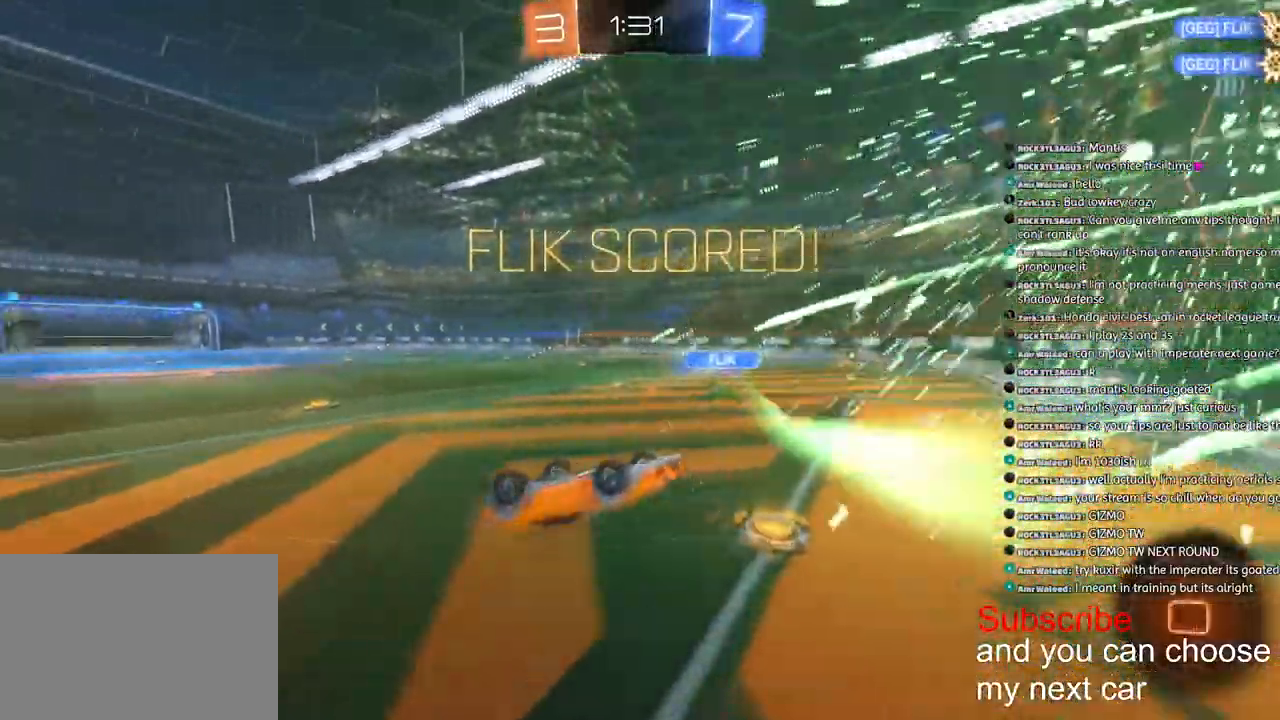
{"buttons": ["TRIANGLE", "L1", "R2"], "left_stick": "up-left", "right_stick": "center", "events": [[300, "left_stick", "up-left"], [467, "TRIANGLE", "down"], [483, "R2", "down"]]}
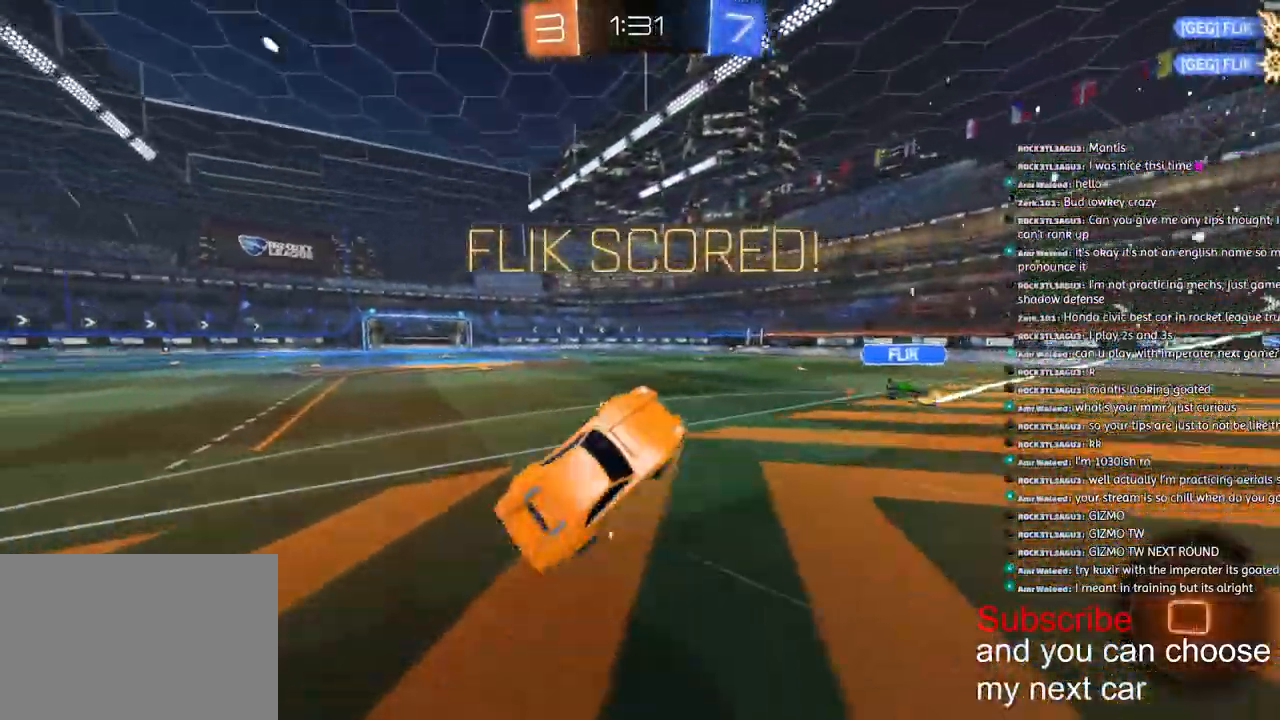
{"buttons": ["L1", "R2"], "left_stick": "left", "right_stick": "center", "events": [[50, "TRIANGLE", "up"], [67, "left_stick", "center"], [250, "left_stick", "left"]]}
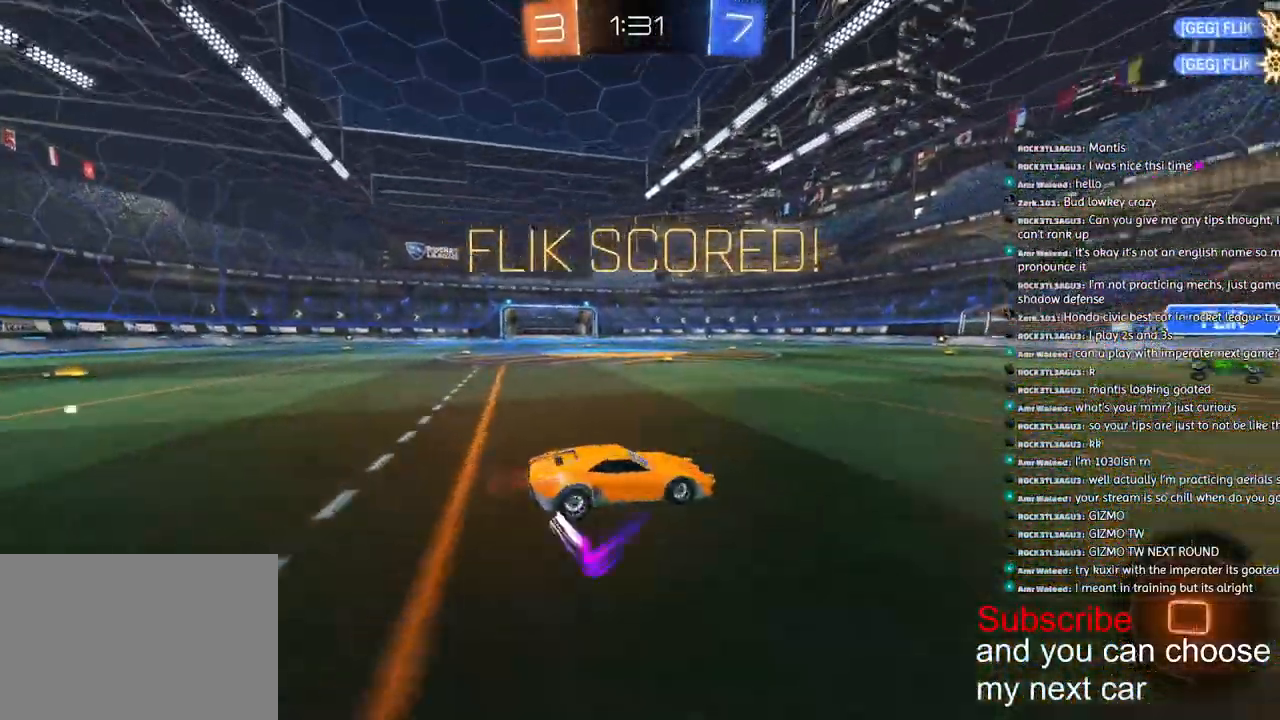
{"buttons": ["CROSS", "L1", "R2"], "left_stick": "down-left", "right_stick": "center", "events": [[17, "CROSS", "down"], [100, "CROSS", "up"], [200, "CROSS", "down"], [317, "left_stick", "down-left"]]}
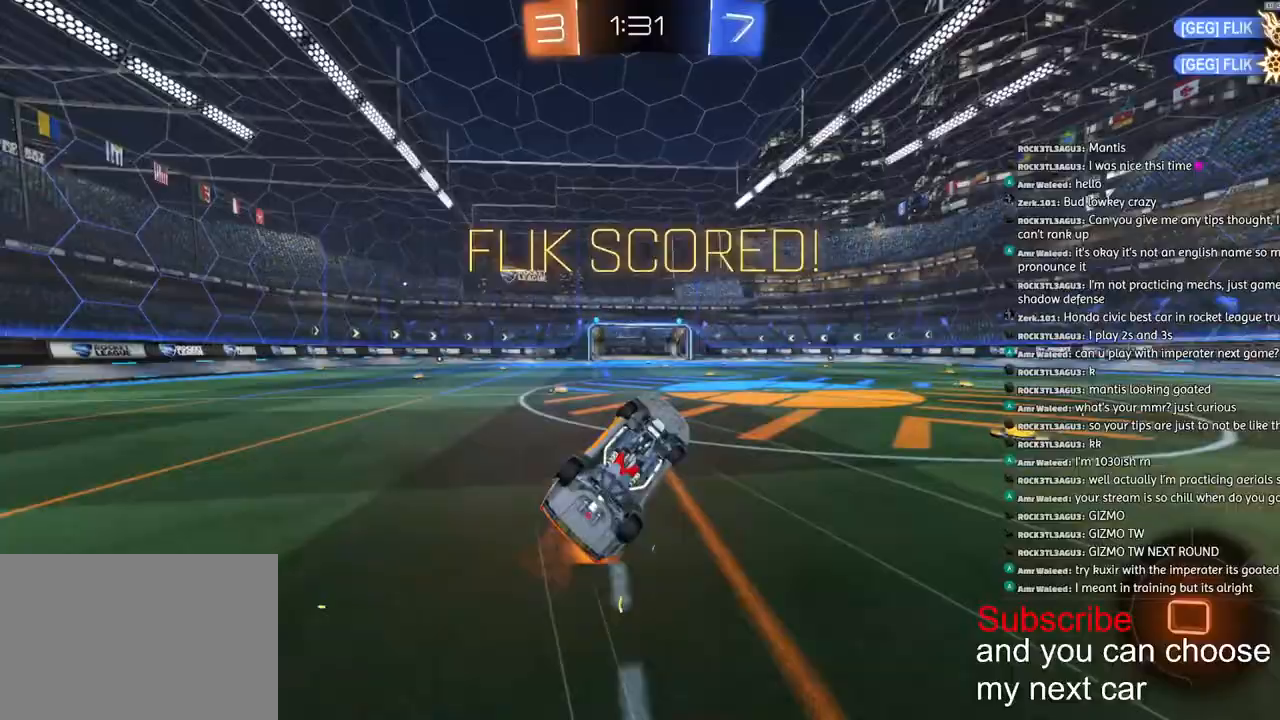
{"buttons": ["SQUARE", "L1", "R1", "R2"], "left_stick": "up", "right_stick": "center", "events": [[67, "CROSS", "up"], [83, "left_stick", "up"], [150, "SQUARE", "down"], [283, "R1", "down"], [350, "L1", "up"], [500, "L1", "down"]]}
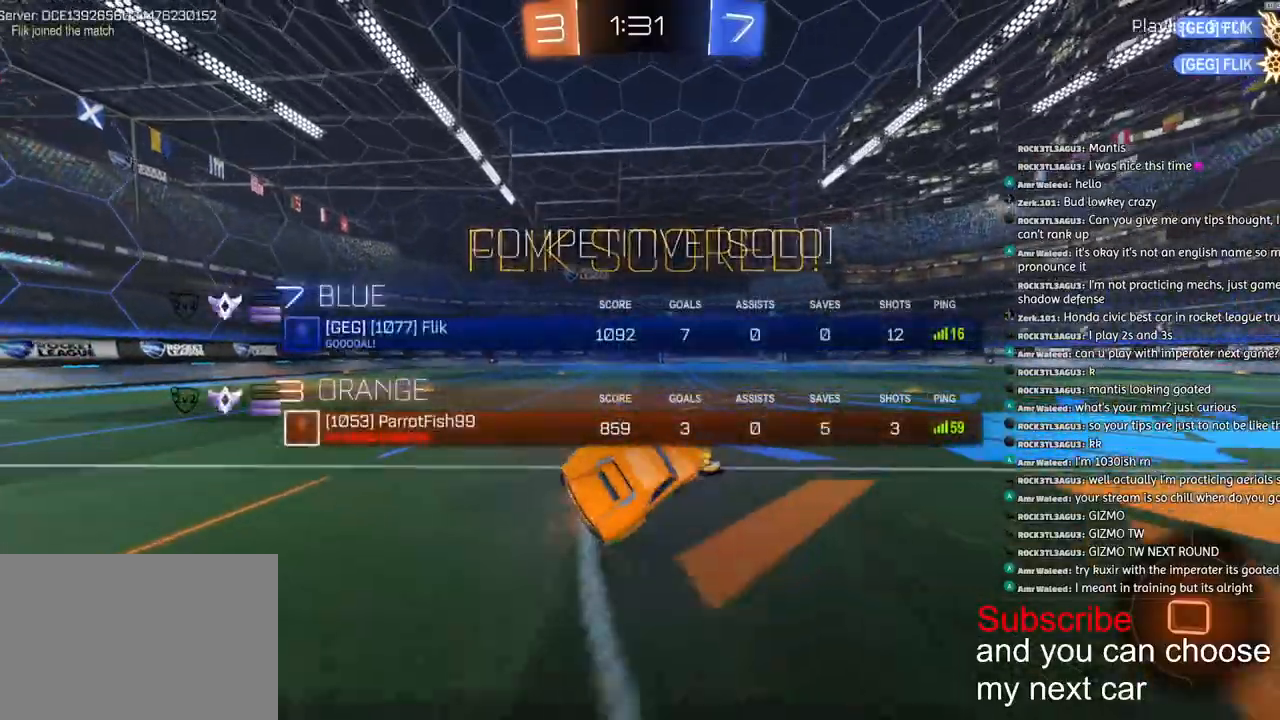
{"buttons": ["L1", "R1", "R2"], "left_stick": "up-right", "right_stick": "center", "events": [[83, "SQUARE", "up"], [133, "L1", "up"], [167, "left_stick", "center"], [383, "left_stick", "up-right"], [400, "CROSS", "down"], [400, "L1", "down"], [500, "CROSS", "up"]]}
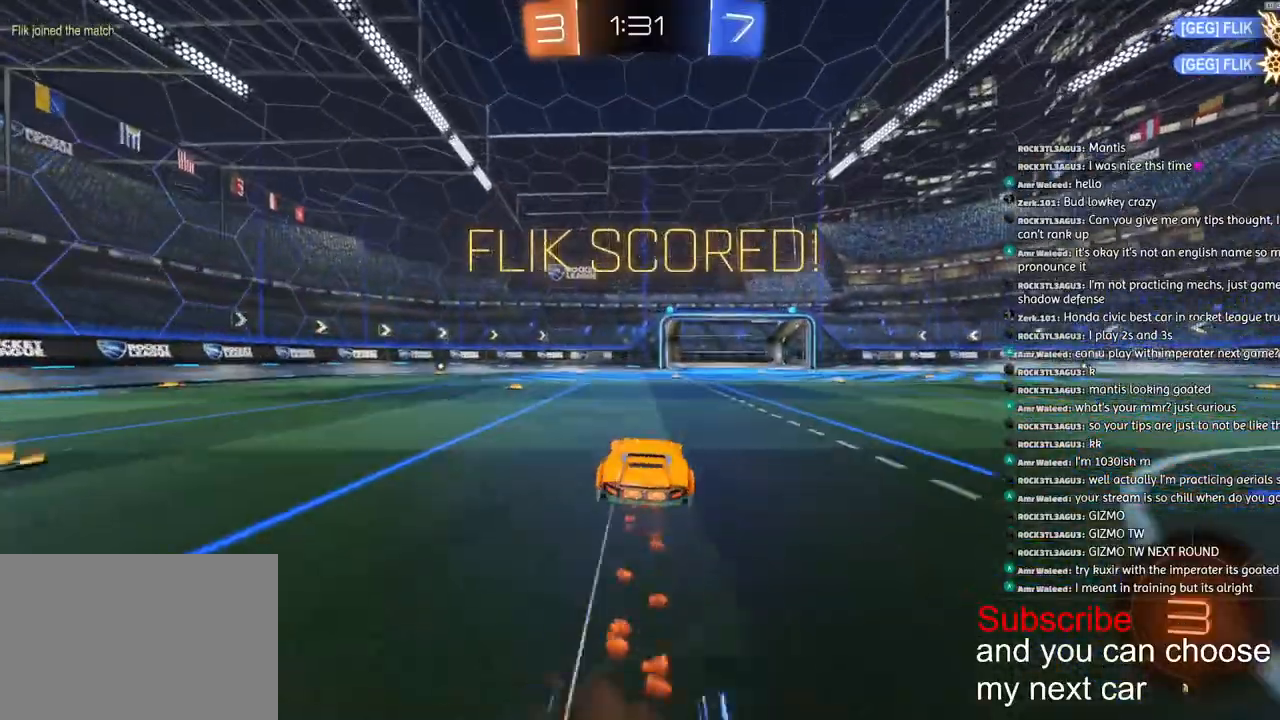
{"buttons": ["L1", "R1", "R2"], "left_stick": "right", "right_stick": "center", "events": [[67, "CROSS", "down"], [150, "left_stick", "right"], [183, "R2", "up"], [233, "CROSS", "up"], [300, "CROSS", "down"], [433, "CROSS", "up"], [467, "R2", "down"]]}
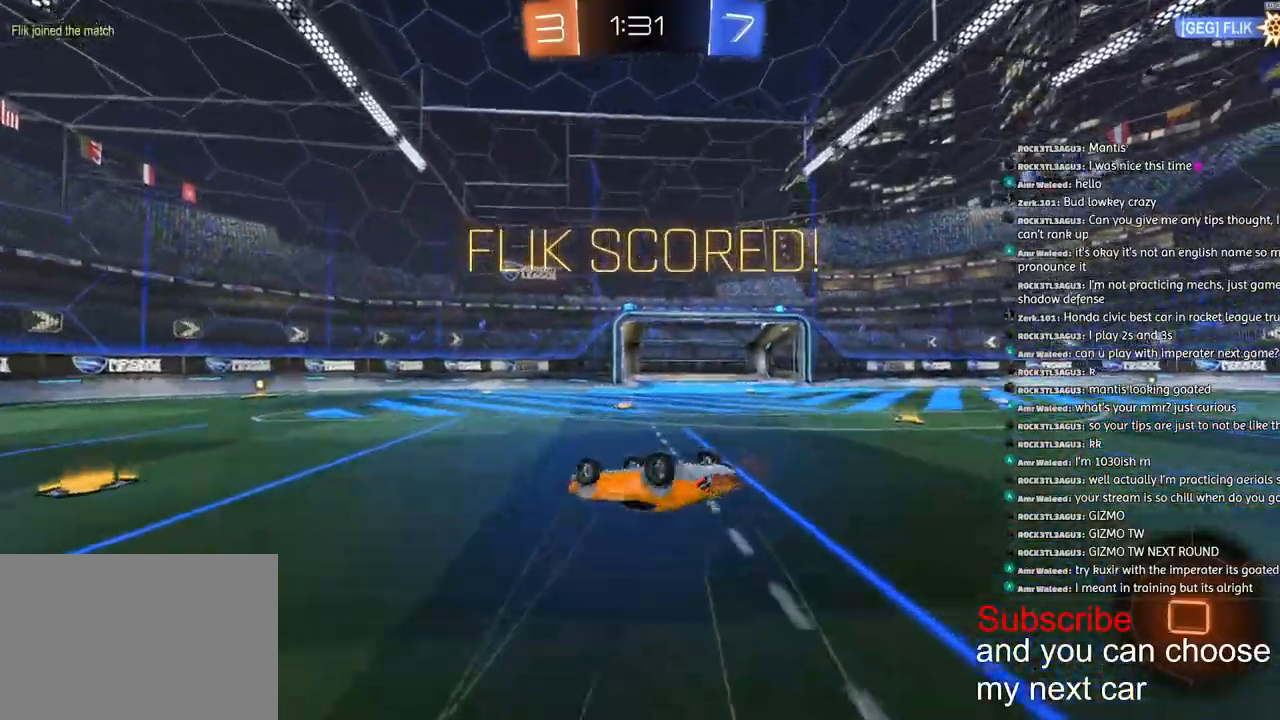
{"buttons": [], "left_stick": "right", "right_stick": "center", "events": [[17, "CROSS", "down"], [17, "R2", "up"], [100, "CROSS", "up"], [200, "CROSS", "down"], [283, "CROSS", "up"], [350, "CROSS", "down"], [450, "CROSS", "up"], [450, "R1", "up"], [483, "L1", "up"]]}
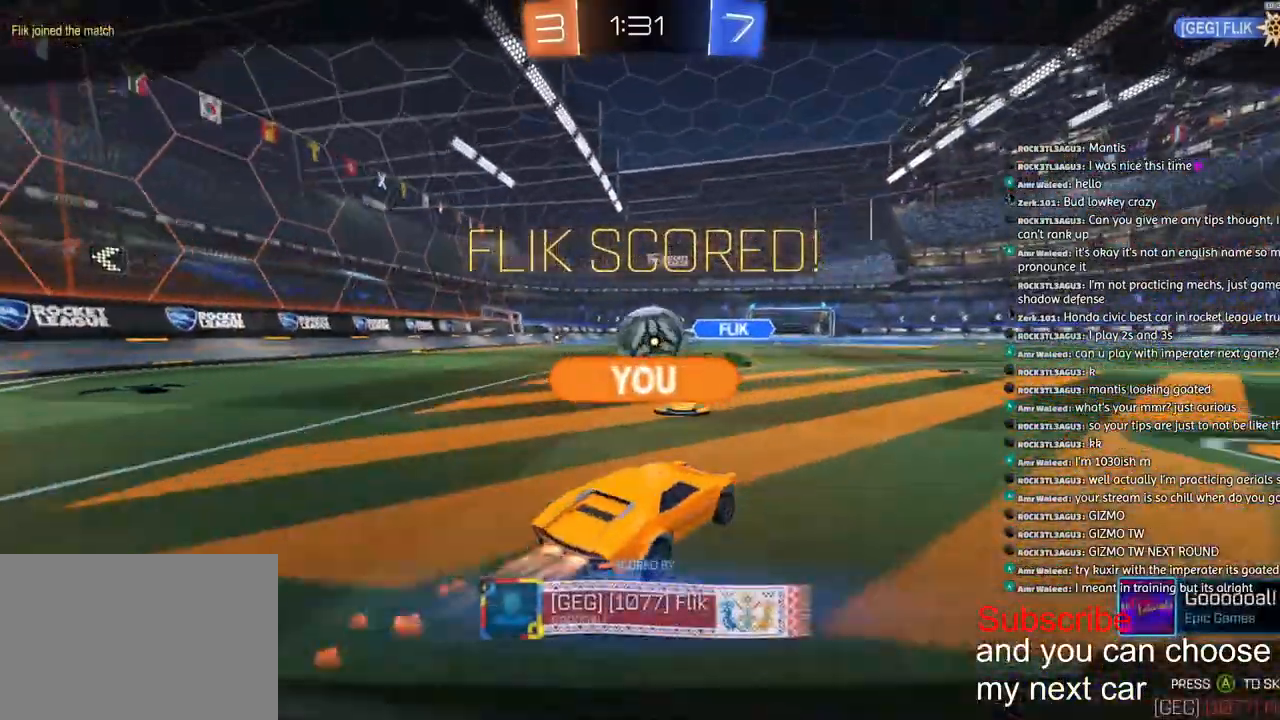
{"buttons": [], "left_stick": "right", "right_stick": "center", "events": []}
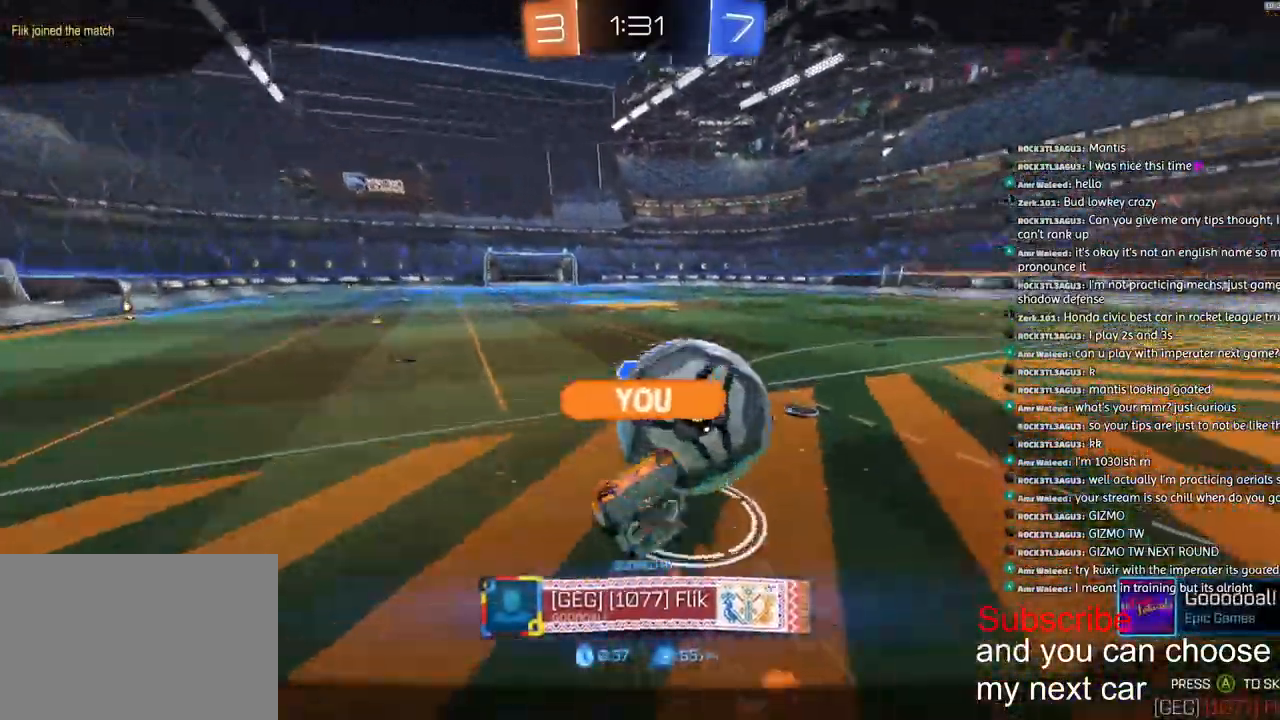
{"buttons": ["SQUARE"], "left_stick": "right", "right_stick": "center", "events": [[117, "SQUARE", "down"]]}
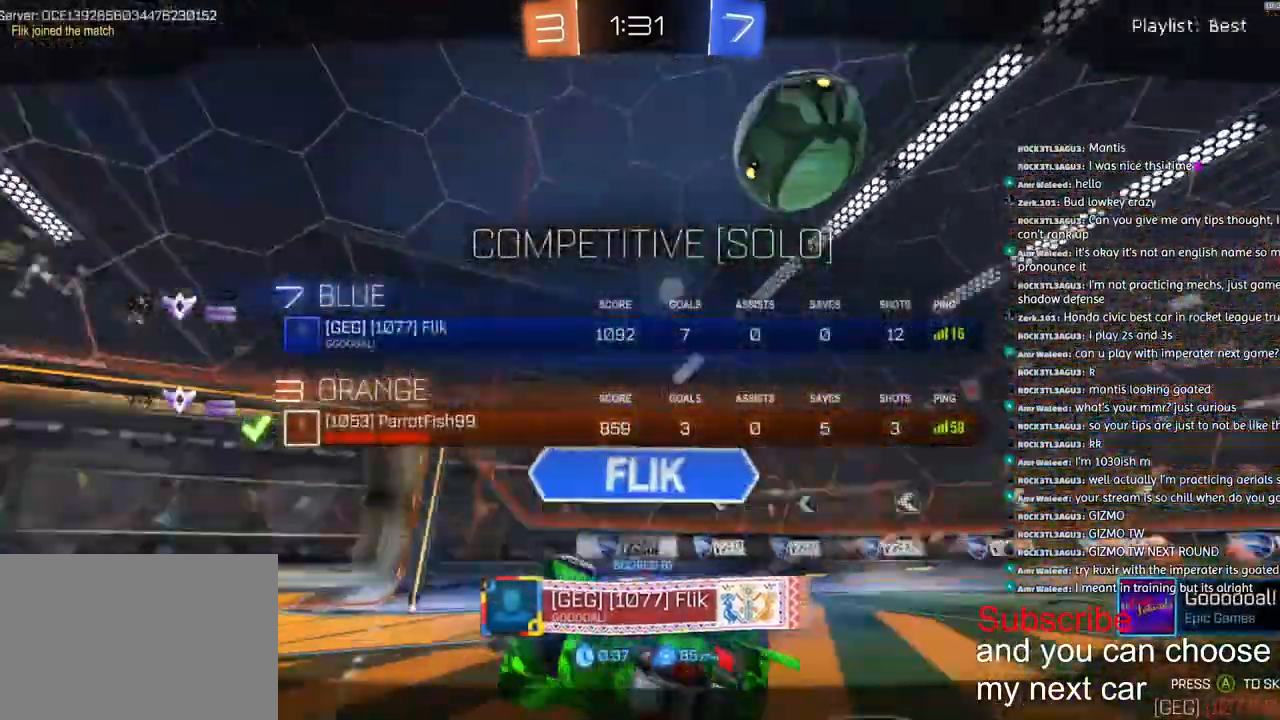
{"buttons": ["SQUARE"], "left_stick": "right", "right_stick": "center", "events": []}